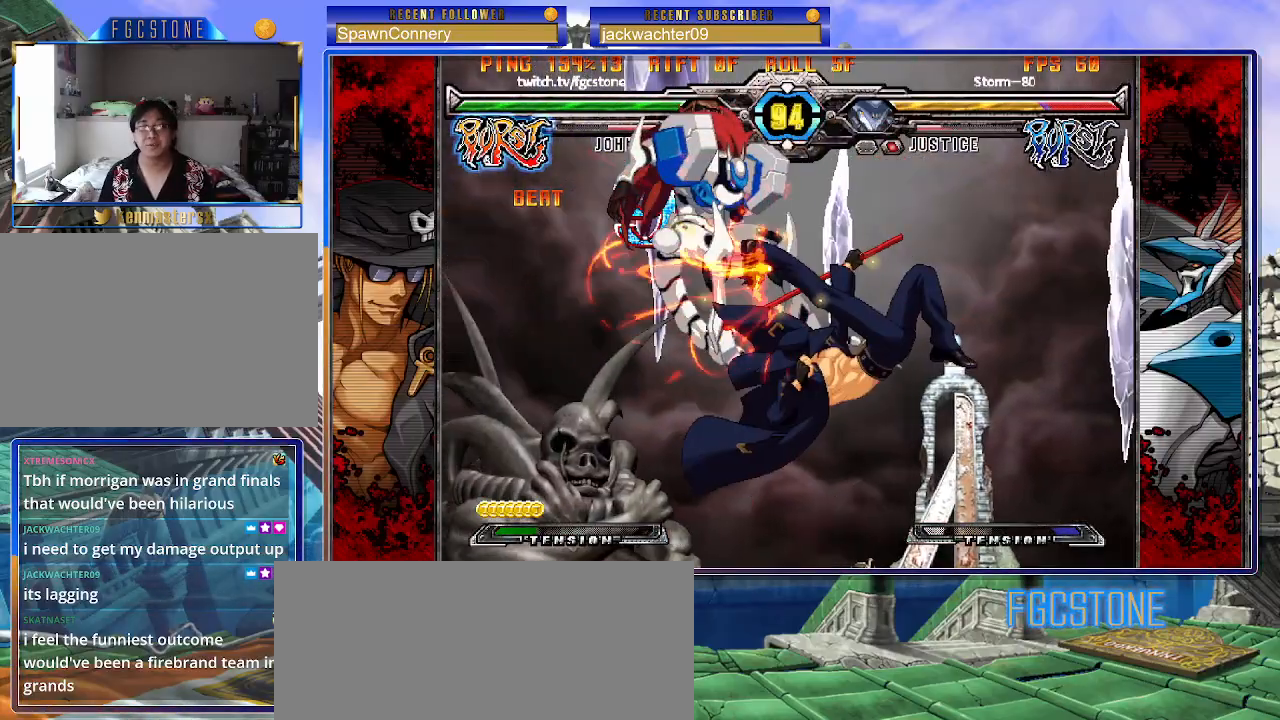
Gameplay with a controller (arcade stick); each line is a JSON object with the inputs held at the frame after it (dt_ms = milliseconds from this image to that frame). "events" lists button and stick changes between this image and that frame as [ms after this image, input, new state], when the widget could be followed in between. Not read: L3 R3.
{"dt_ms": 500, "buttons": [], "left_stick": "center", "events": [[17, "HS", "up"]]}
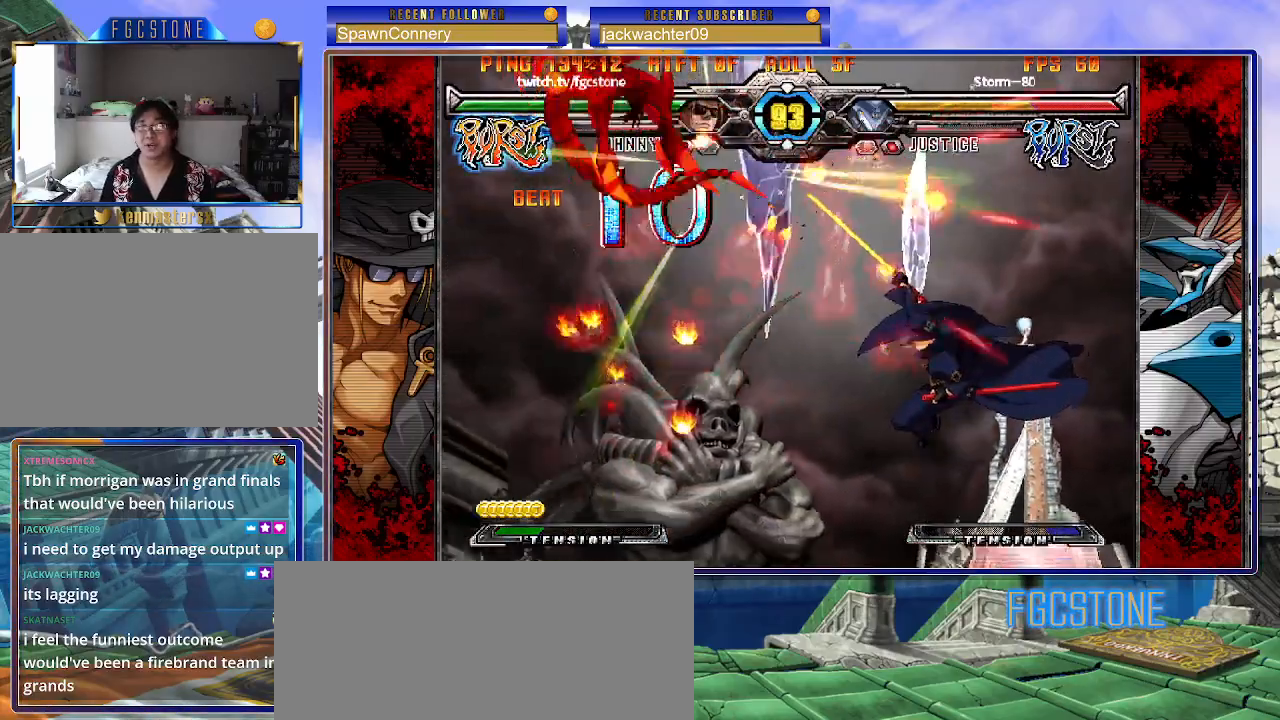
{"dt_ms": 500, "buttons": [], "left_stick": "center", "events": []}
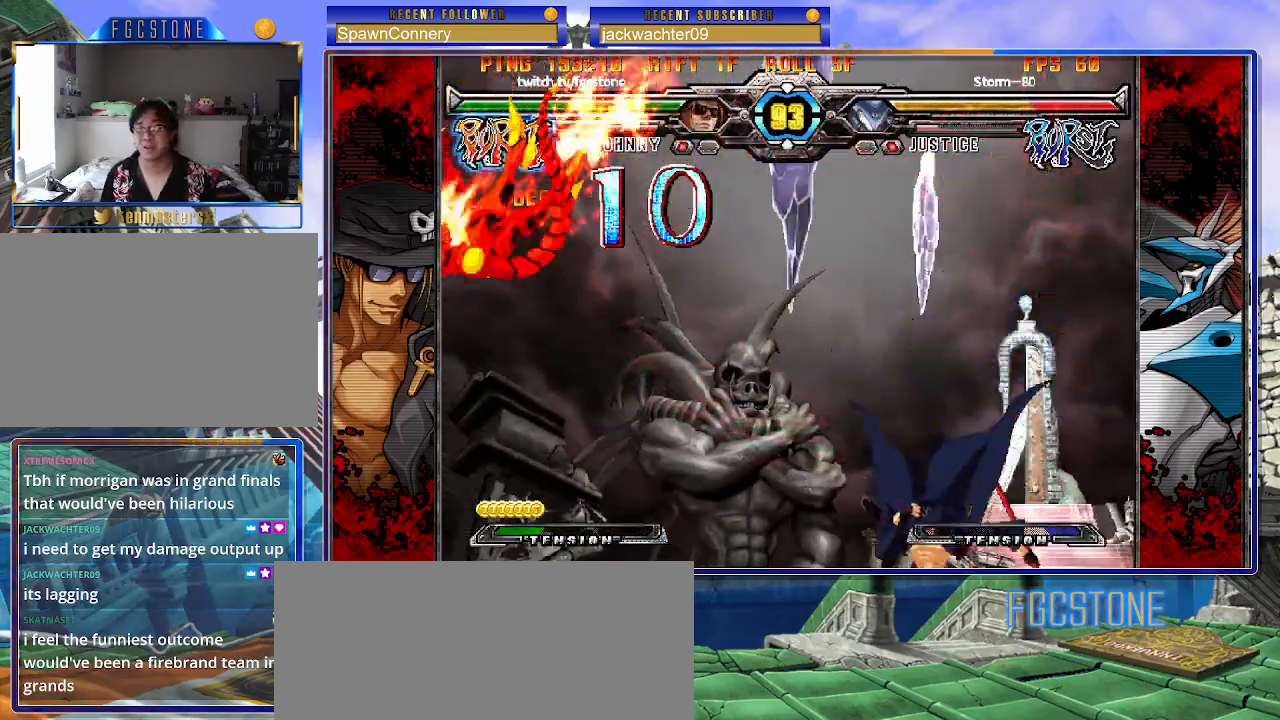
{"dt_ms": 500, "buttons": [], "left_stick": "up-left", "events": [[350, "left_stick", "up-left"]]}
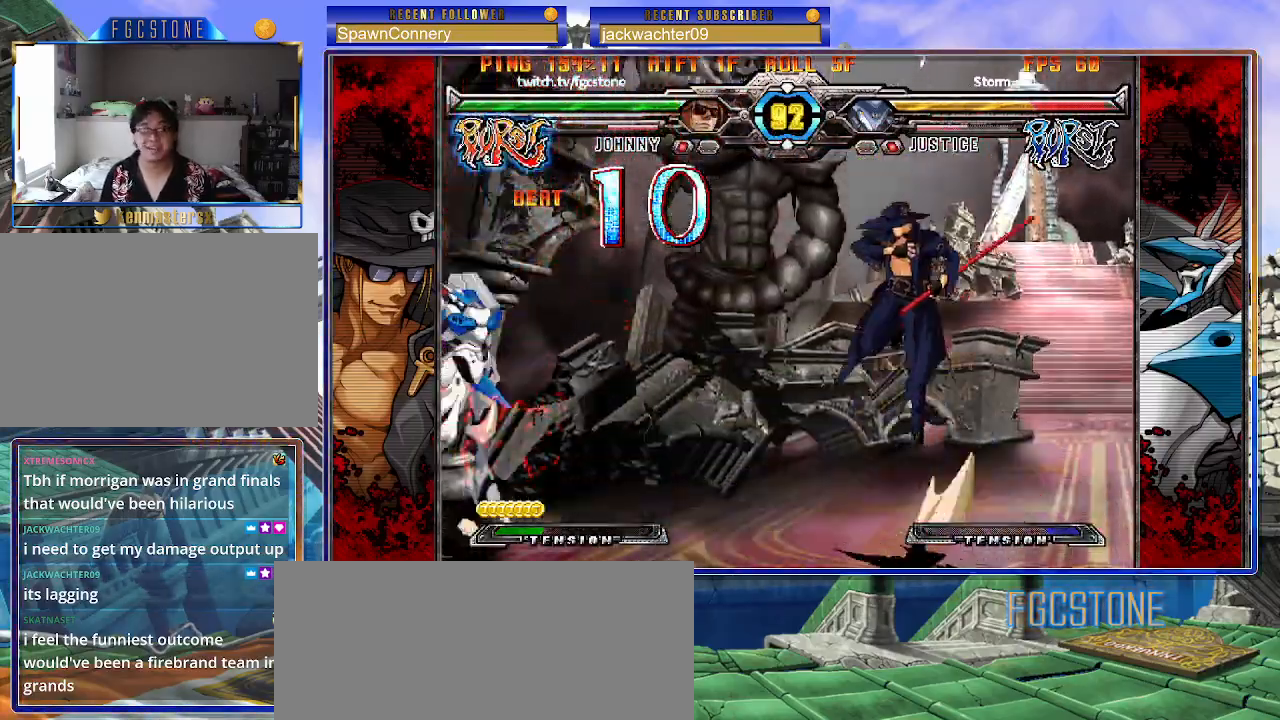
{"dt_ms": 500, "buttons": [], "left_stick": "down", "events": [[17, "left_stick", "center"], [67, "left_stick", "right"], [500, "left_stick", "down"]]}
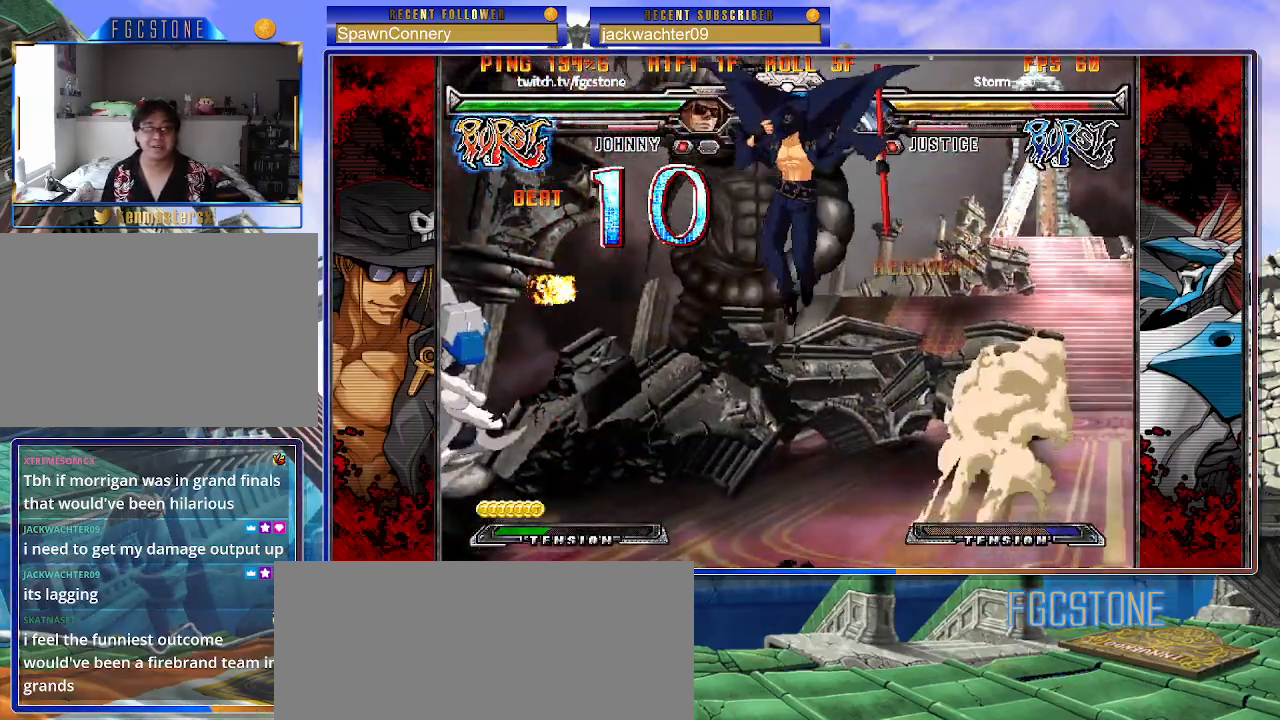
{"dt_ms": 500, "buttons": [], "left_stick": "right", "events": [[117, "HS", "down"], [117, "left_stick", "center"], [217, "HS", "up"], [300, "left_stick", "right"]]}
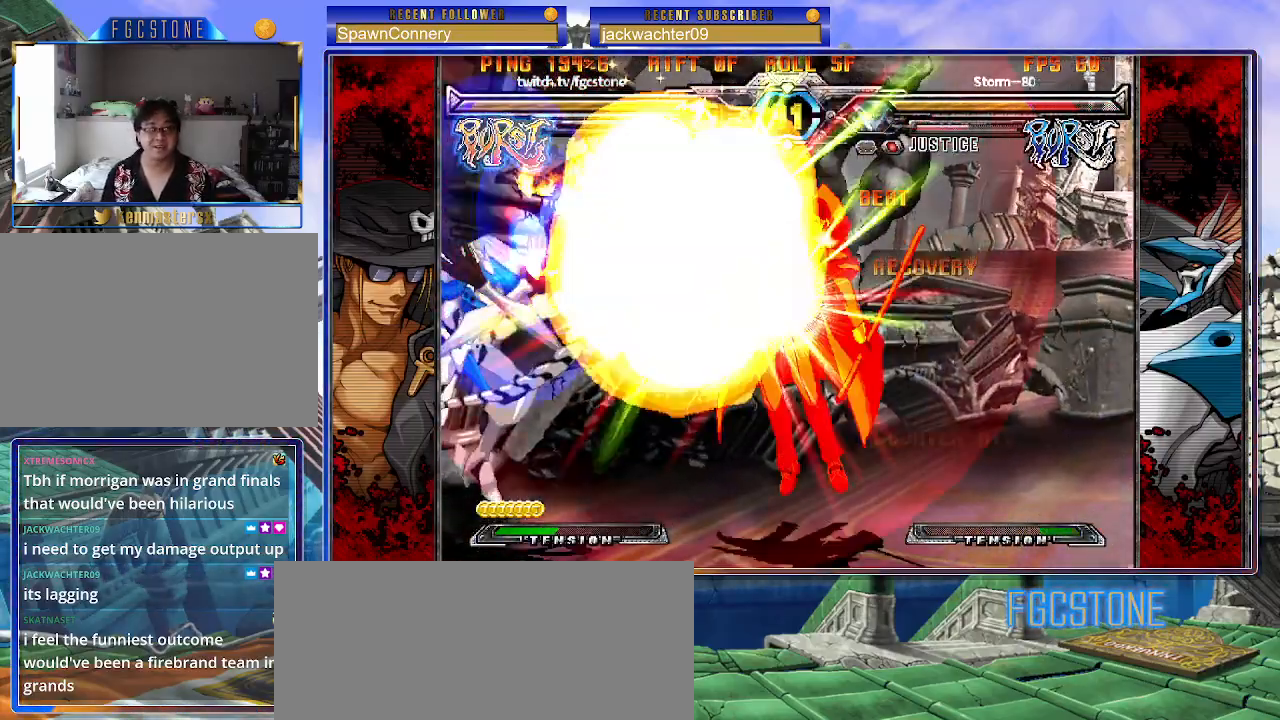
{"dt_ms": 500, "buttons": [], "left_stick": "left", "events": [[317, "left_stick", "center"], [367, "left_stick", "left"]]}
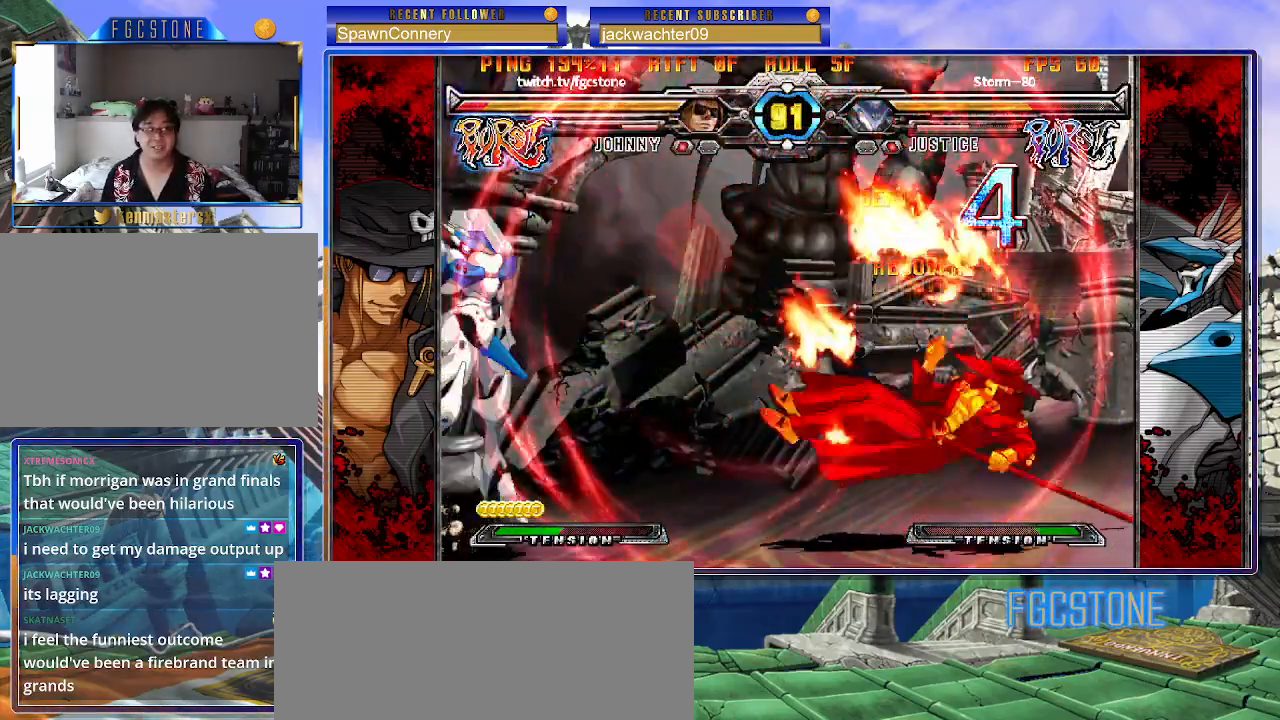
{"dt_ms": 500, "buttons": [], "left_stick": "left", "events": []}
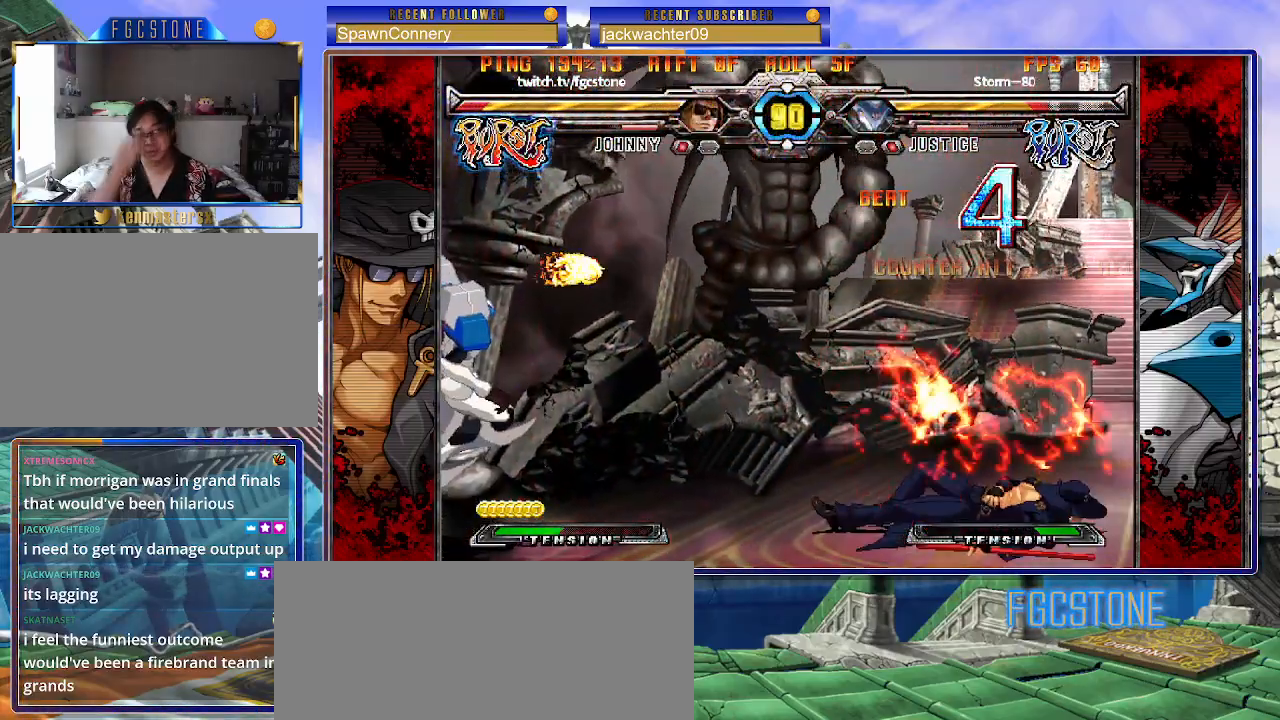
{"dt_ms": 500, "buttons": [], "left_stick": "center", "events": [[350, "left_stick", "center"], [400, "left_stick", "right"], [467, "left_stick", "center"]]}
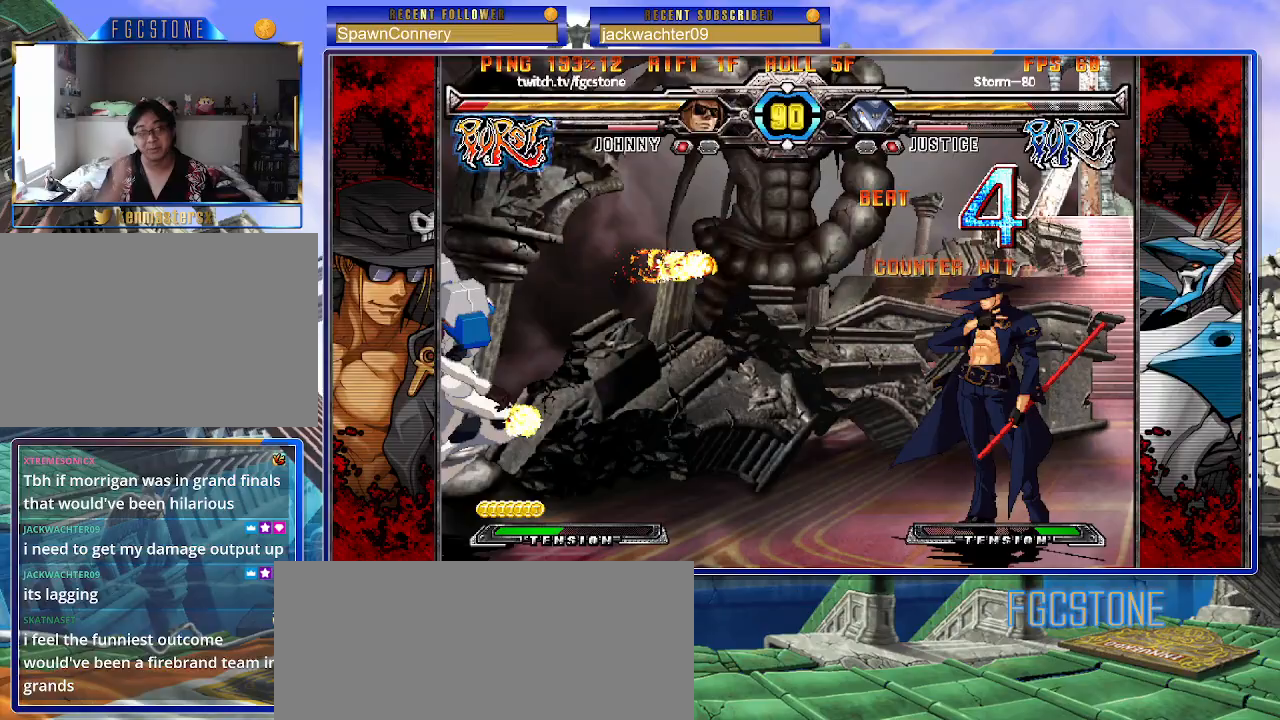
{"dt_ms": 500, "buttons": [], "left_stick": "up-left", "events": [[50, "left_stick", "right"], [150, "left_stick", "center"], [217, "left_stick", "down"], [317, "left_stick", "up-left"]]}
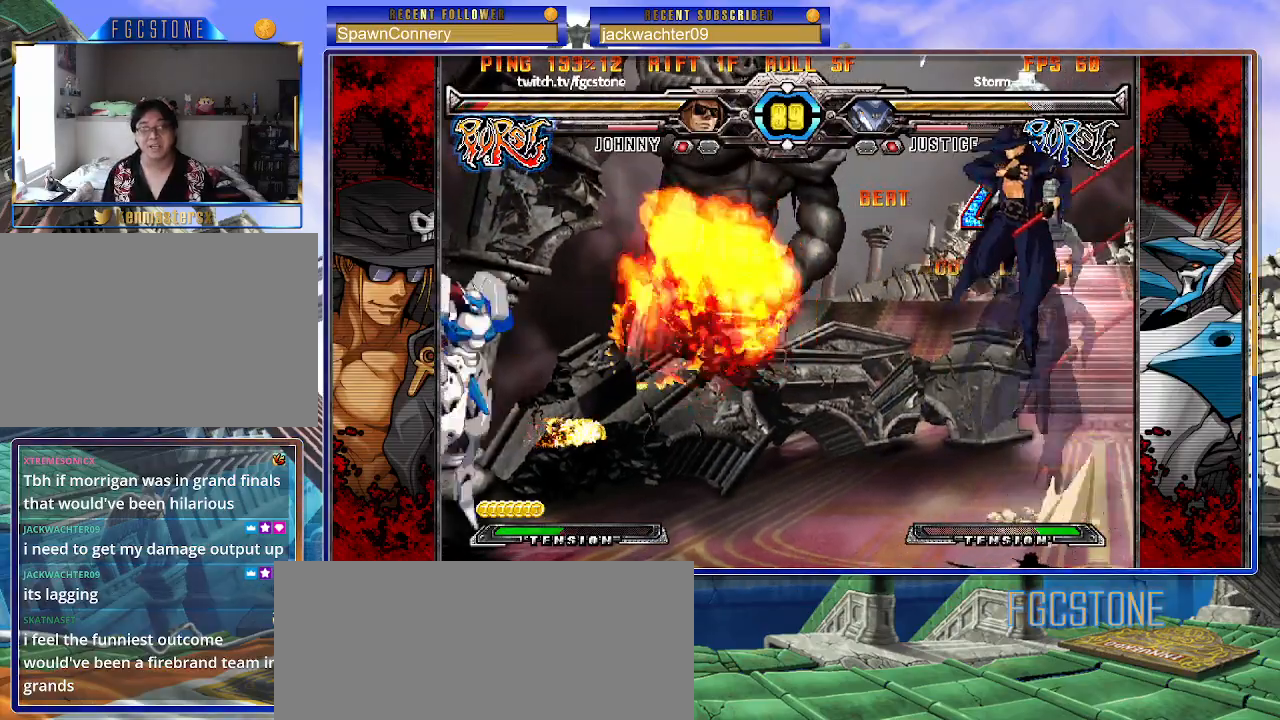
{"dt_ms": 500, "buttons": [], "left_stick": "center", "events": [[100, "left_stick", "center"]]}
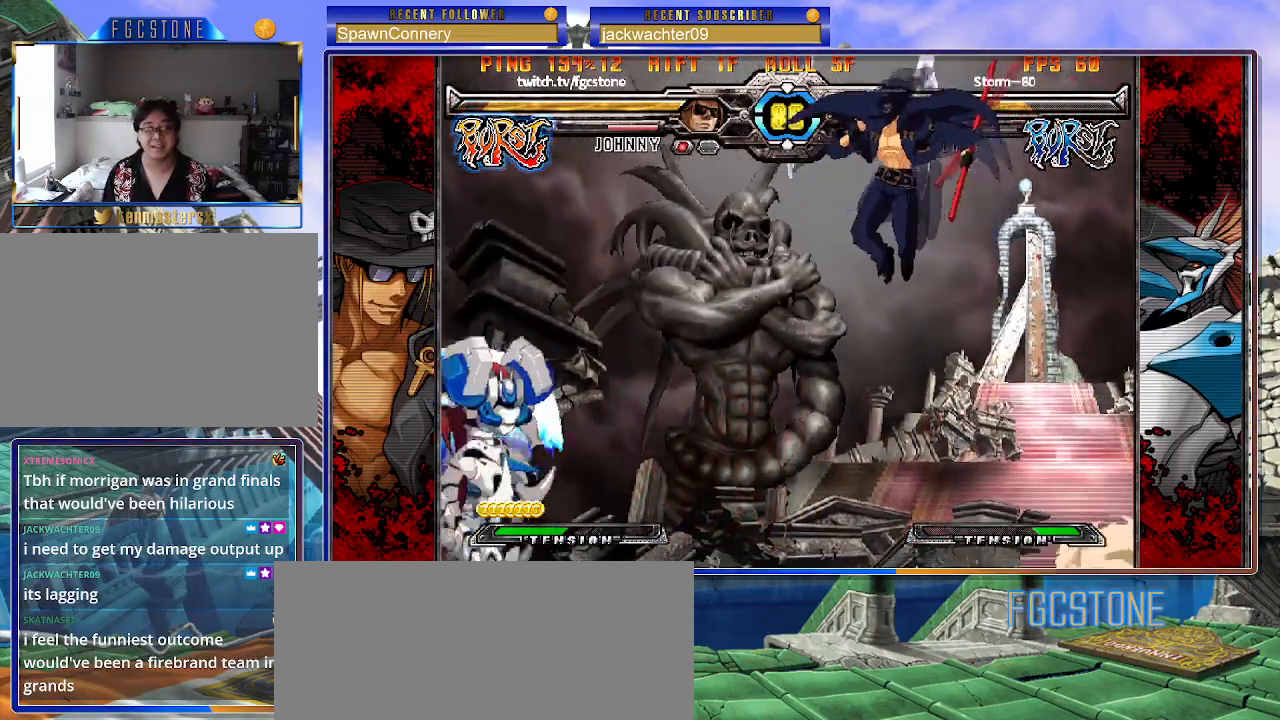
{"dt_ms": 500, "buttons": [], "left_stick": "right", "events": [[50, "left_stick", "right"]]}
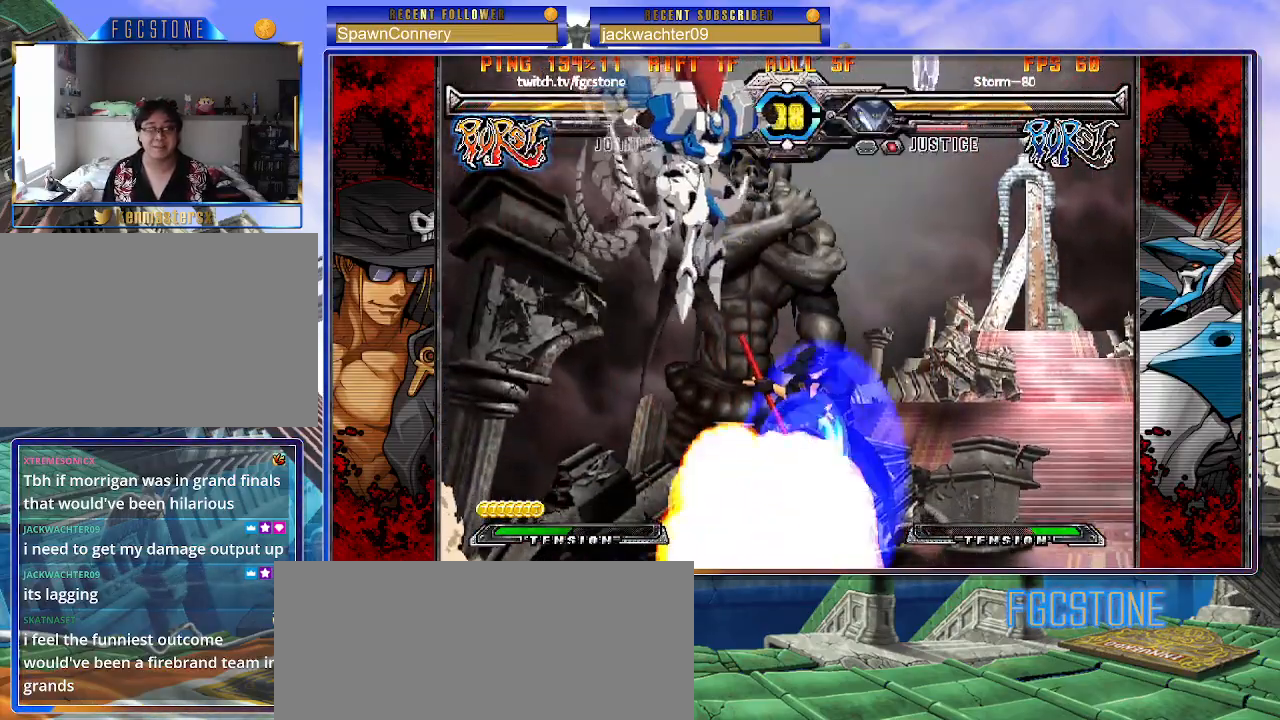
{"dt_ms": 500, "buttons": [], "left_stick": "down-right", "events": [[217, "left_stick", "down-right"]]}
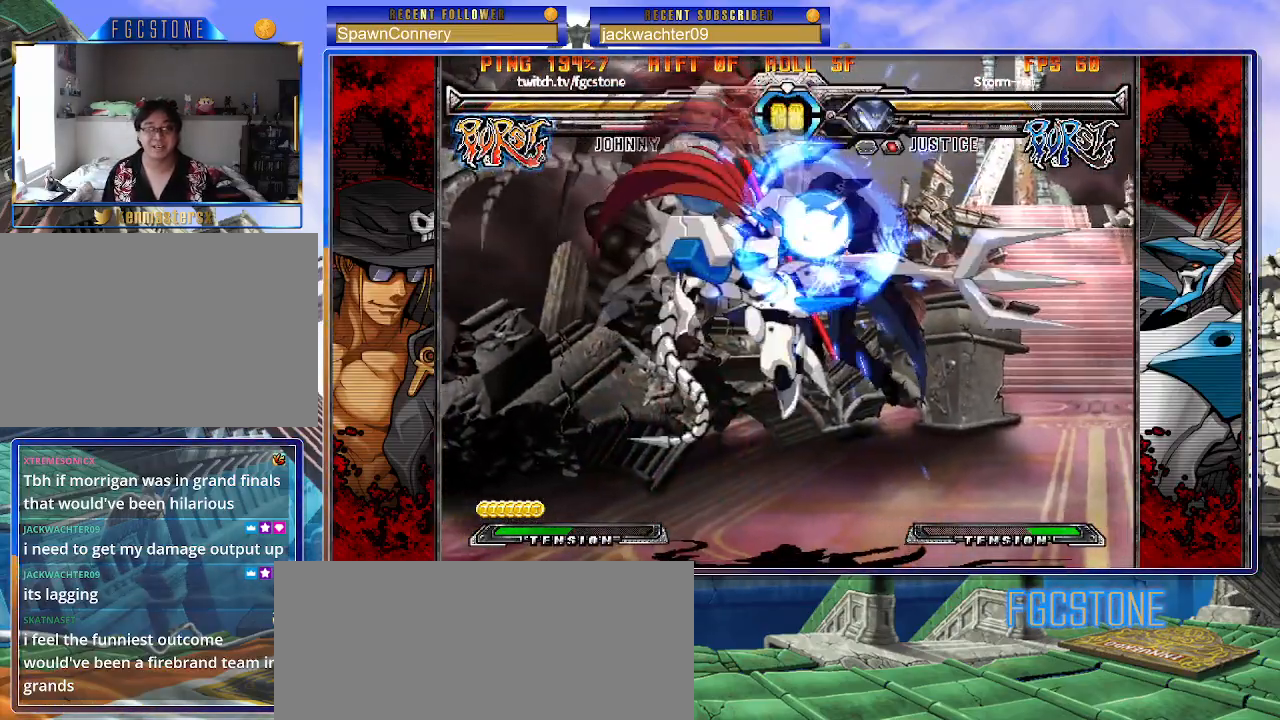
{"dt_ms": 500, "buttons": ["HS"], "left_stick": "down-right"}
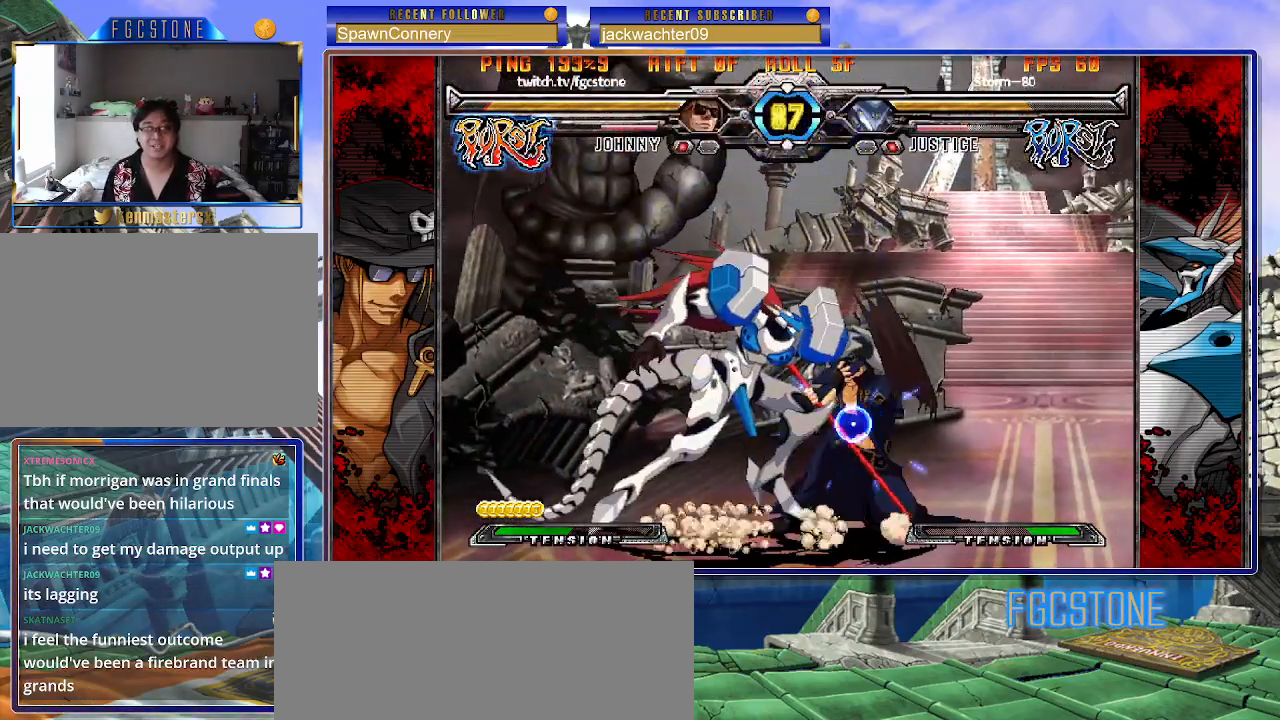
{"dt_ms": 1000, "buttons": [], "left_stick": "center"}
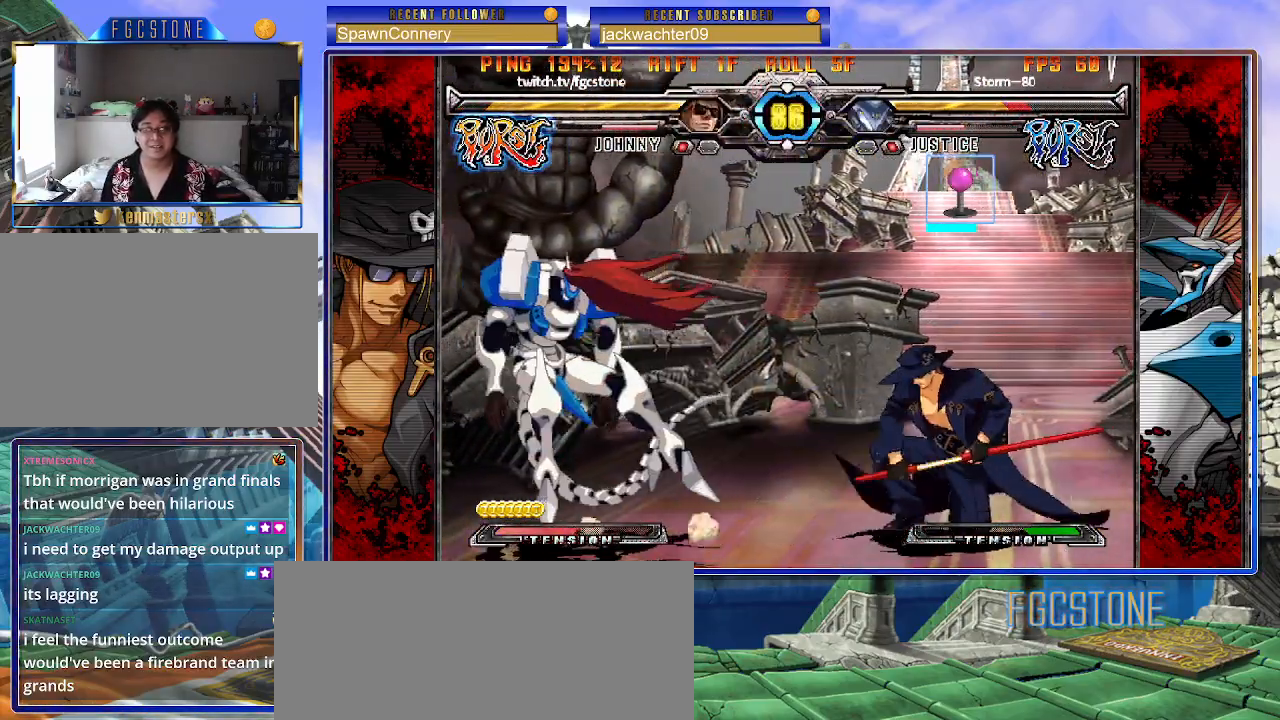
{"dt_ms": 500, "buttons": ["S"], "left_stick": "left", "events": [[83, "left_stick", "left"], [167, "left_stick", "center"], [217, "left_stick", "left"], [417, "S", "down"]]}
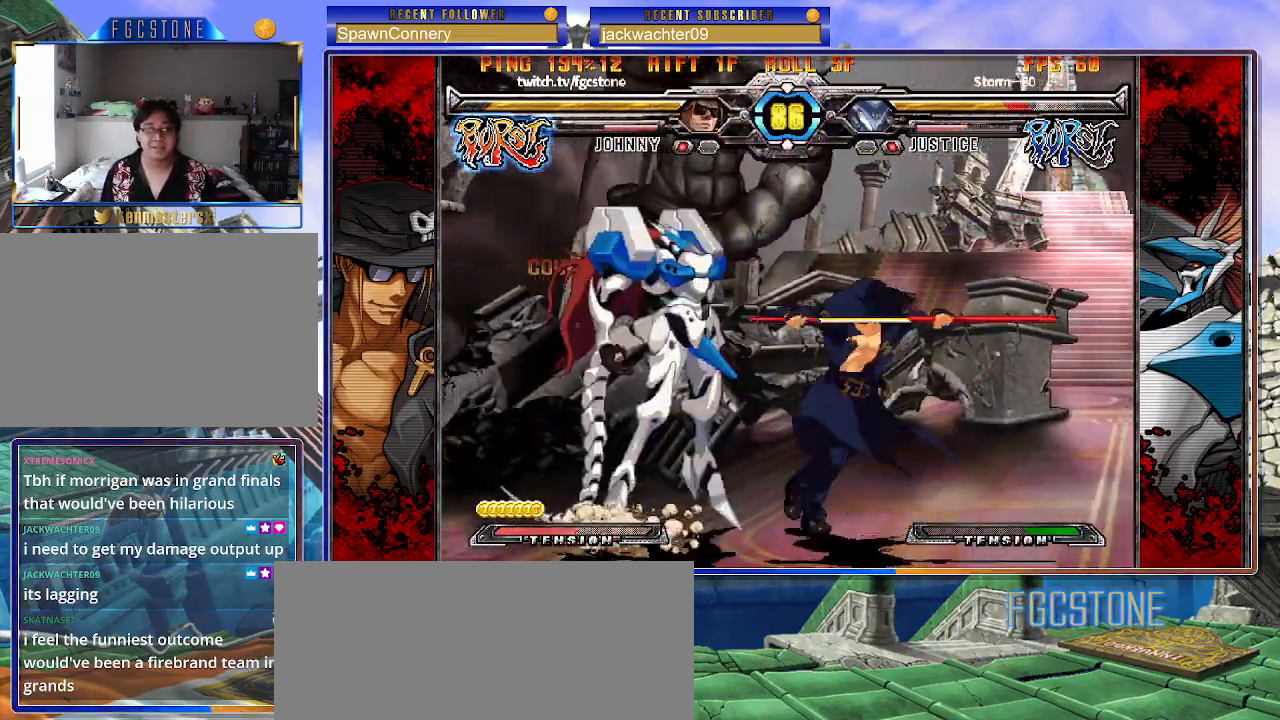
{"dt_ms": 500, "buttons": [], "left_stick": "right", "events": [[50, "S", "up"], [117, "HS", "down"], [233, "HS", "up"], [283, "HS", "down"], [433, "left_stick", "center"], [467, "HS", "up"], [483, "left_stick", "right"]]}
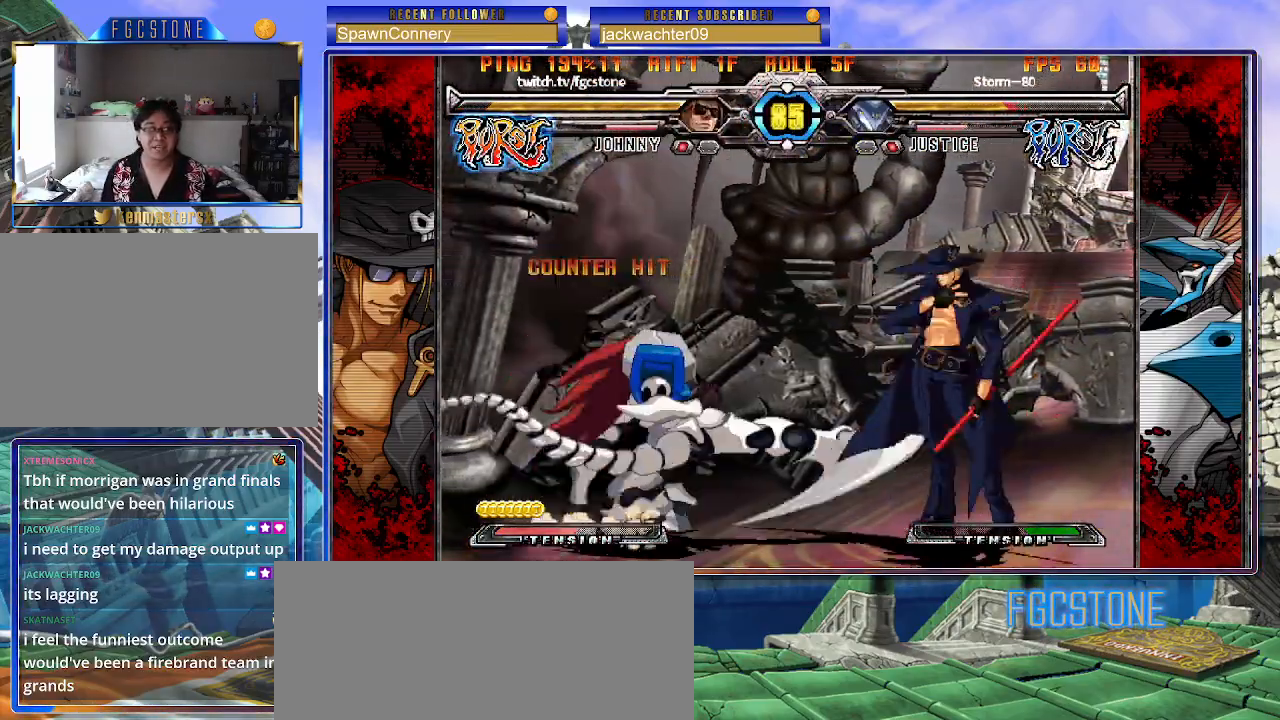
{"dt_ms": 500, "buttons": ["P"], "left_stick": "down-right", "events": [[317, "left_stick", "down-right"], [500, "P", "down"]]}
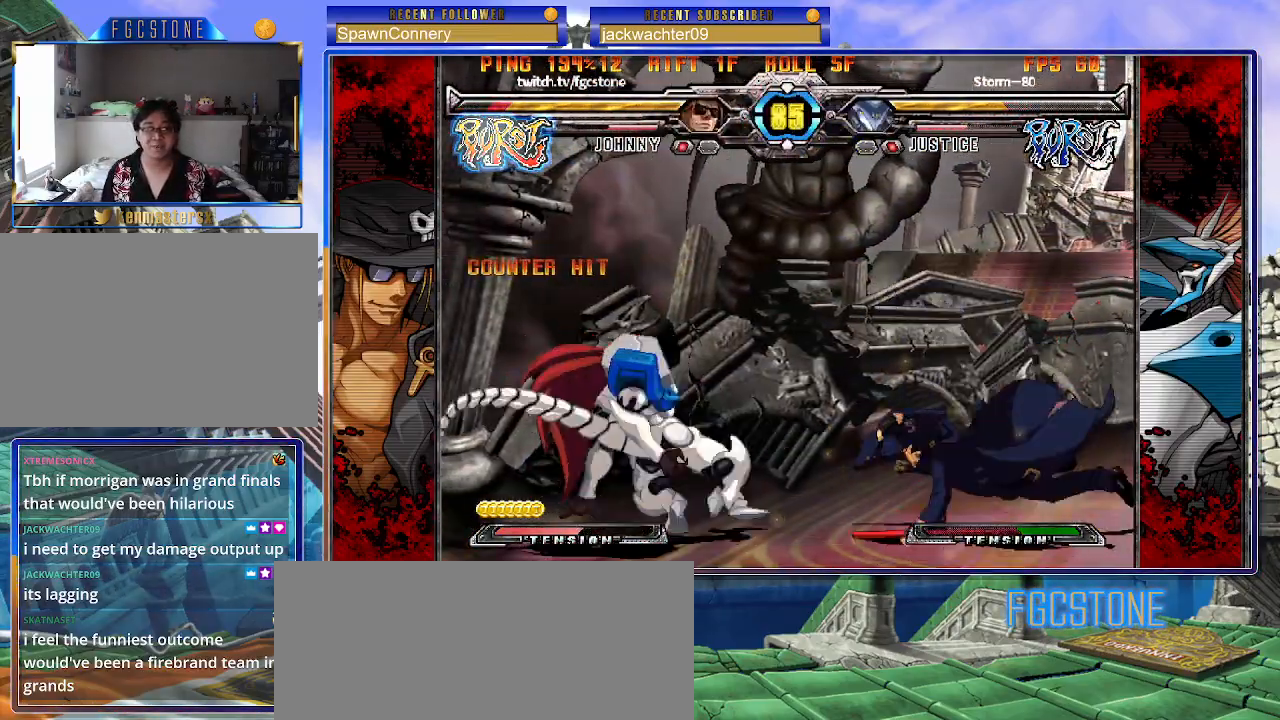
{"dt_ms": 500, "buttons": [], "left_stick": "down-right", "events": [[17, "K", "down"], [50, "S", "down"], [117, "K", "up"], [117, "P", "up"], [150, "S", "up"], [167, "K", "down"], [183, "P", "down"], [233, "S", "down"], [283, "K", "up"], [283, "P", "up"], [300, "K", "down"], [333, "P", "down"], [333, "S", "up"], [400, "K", "up"], [433, "P", "up"]]}
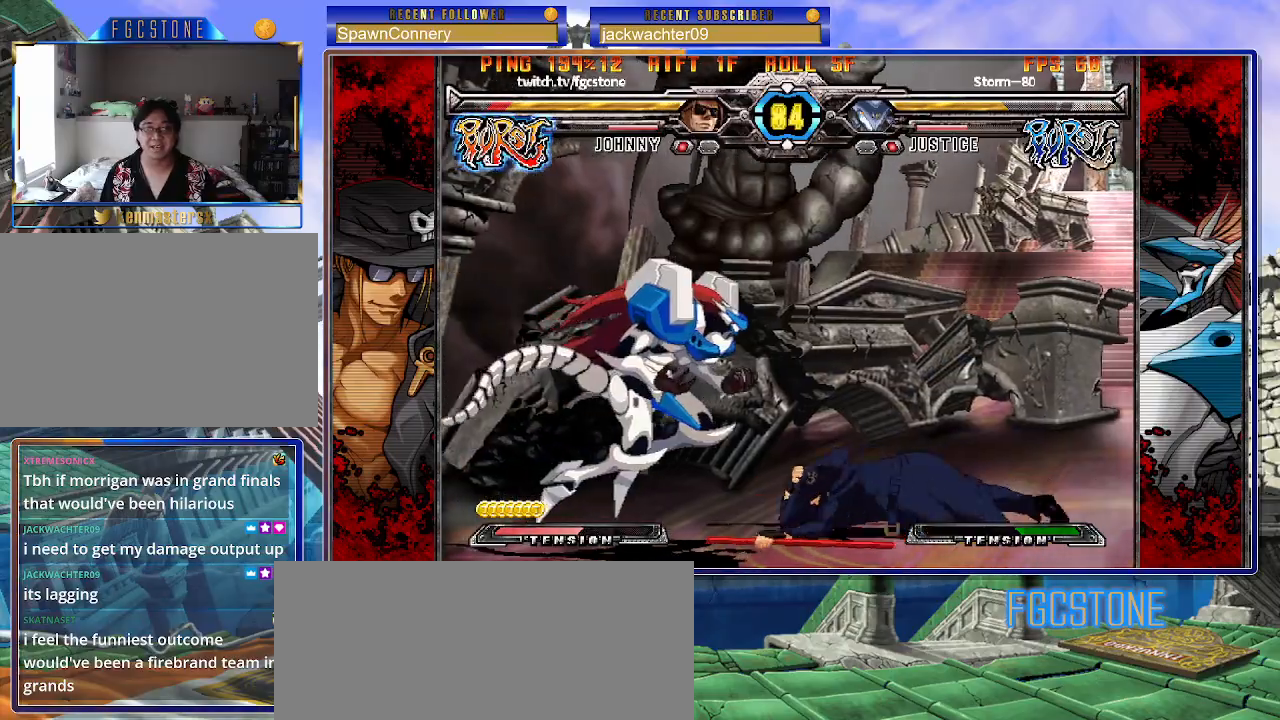
{"dt_ms": 500, "buttons": [], "left_stick": "right", "events": [[67, "left_stick", "center"], [250, "left_stick", "right"], [300, "left_stick", "center"], [383, "left_stick", "right"]]}
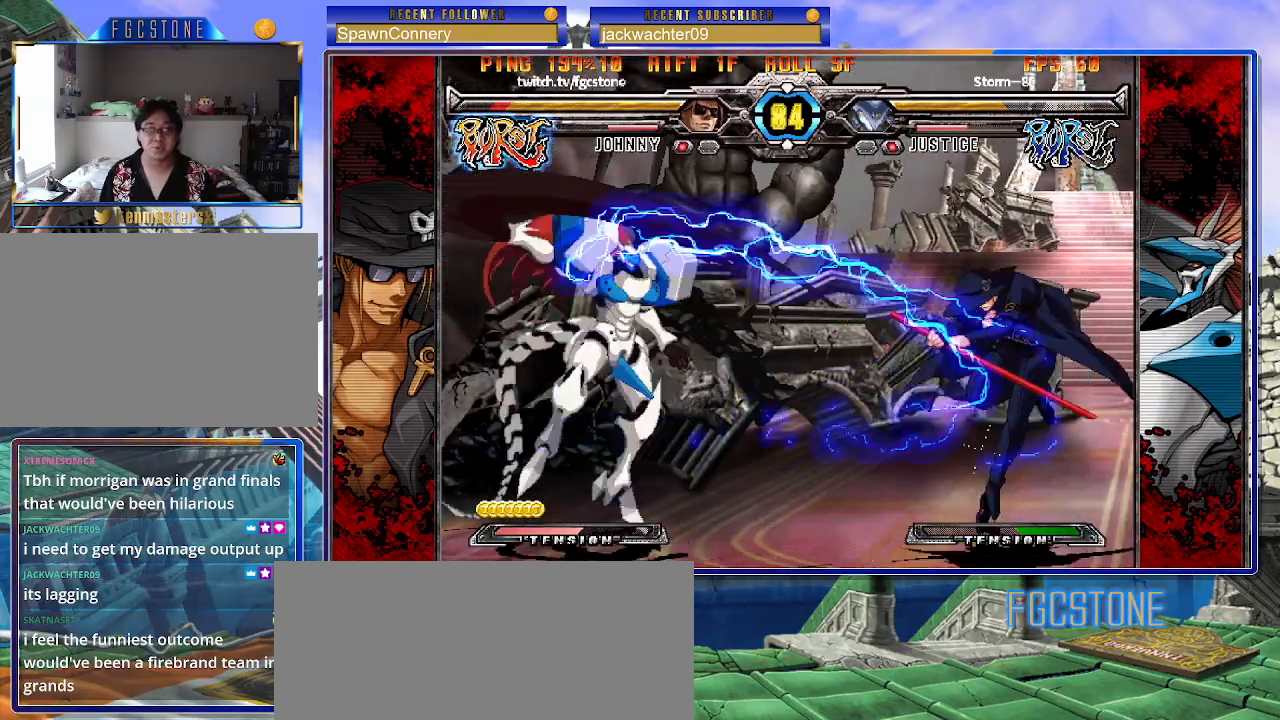
{"dt_ms": 500, "buttons": [], "left_stick": "center", "events": [[100, "left_stick", "left"], [283, "HS", "down"], [417, "HS", "up"], [467, "left_stick", "center"]]}
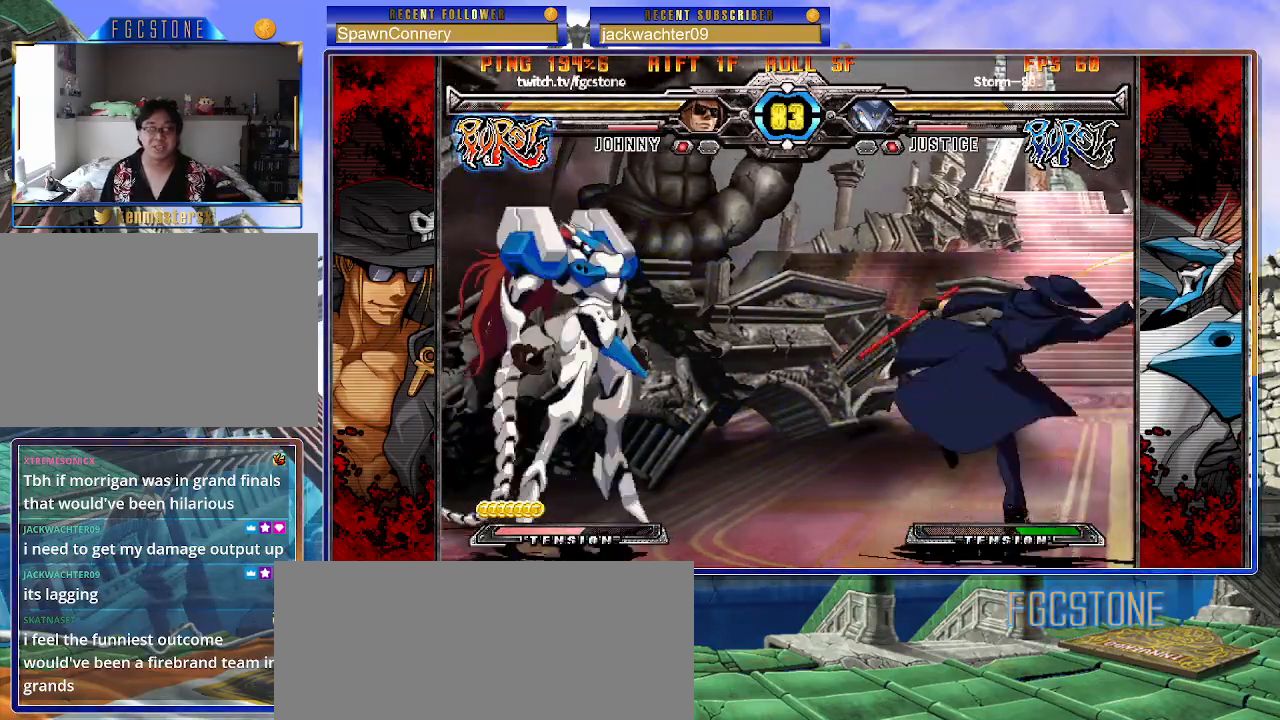
{"dt_ms": 500, "buttons": ["K"], "left_stick": "center", "events": [[17, "left_stick", "down-right"], [83, "left_stick", "down-left"], [200, "left_stick", "center"], [217, "K", "down"], [417, "HS", "down"], [433, "left_stick", "left"], [467, "HS", "up"], [500, "left_stick", "center"]]}
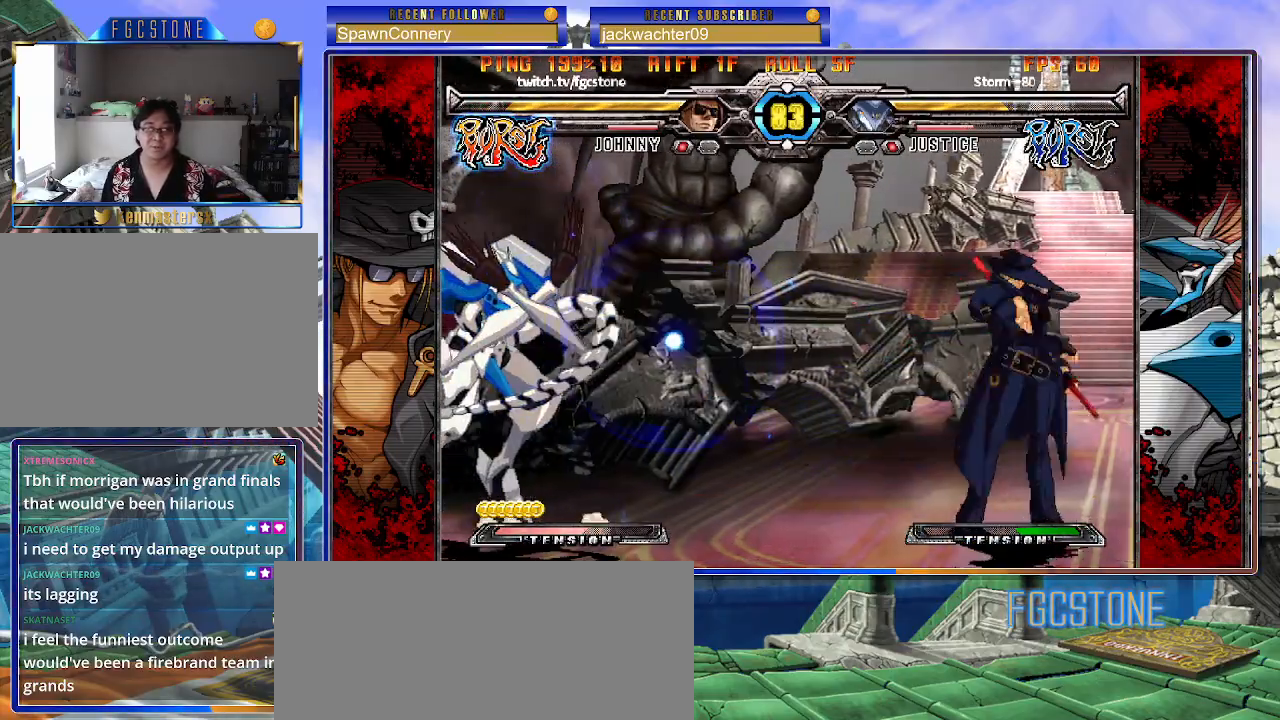
{"dt_ms": 500, "buttons": [], "left_stick": "right", "events": [[67, "left_stick", "left"], [117, "left_stick", "up-left"], [283, "left_stick", "right"], [300, "K", "up"]]}
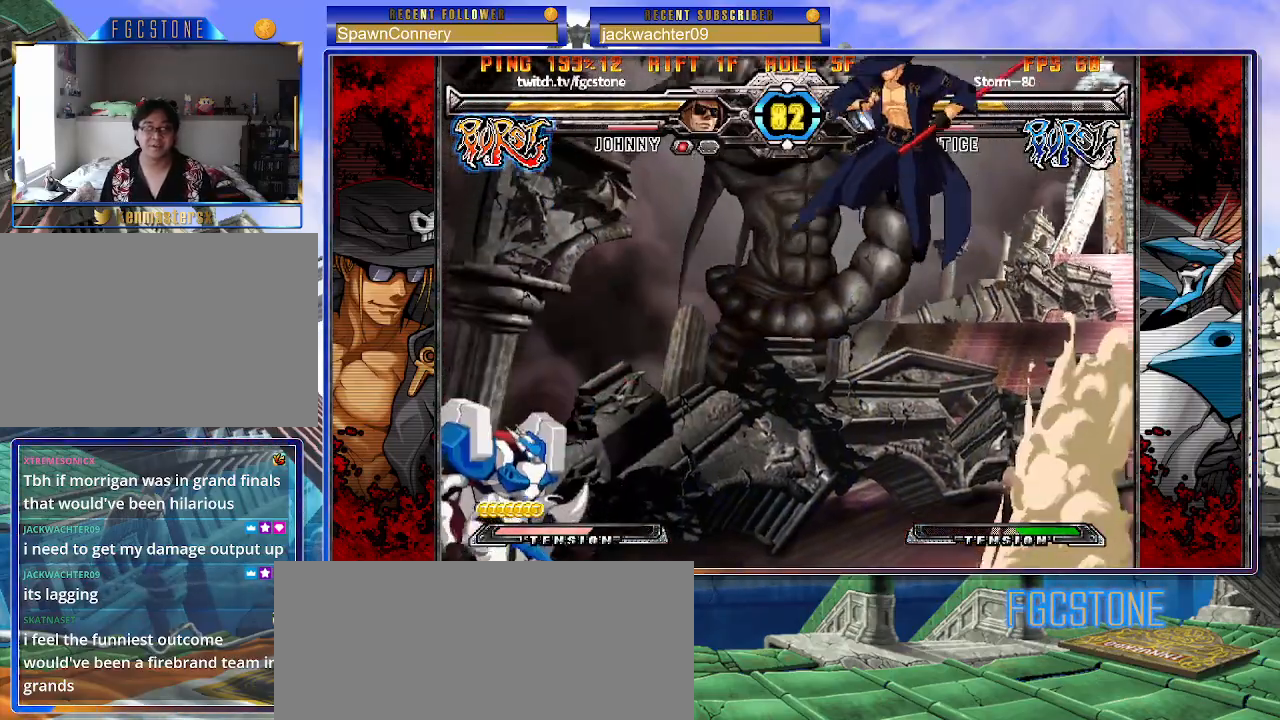
{"dt_ms": 500, "buttons": [], "left_stick": "center", "events": [[267, "left_stick", "down"], [333, "left_stick", "left"], [383, "HS", "down"], [383, "left_stick", "center"], [483, "HS", "up"]]}
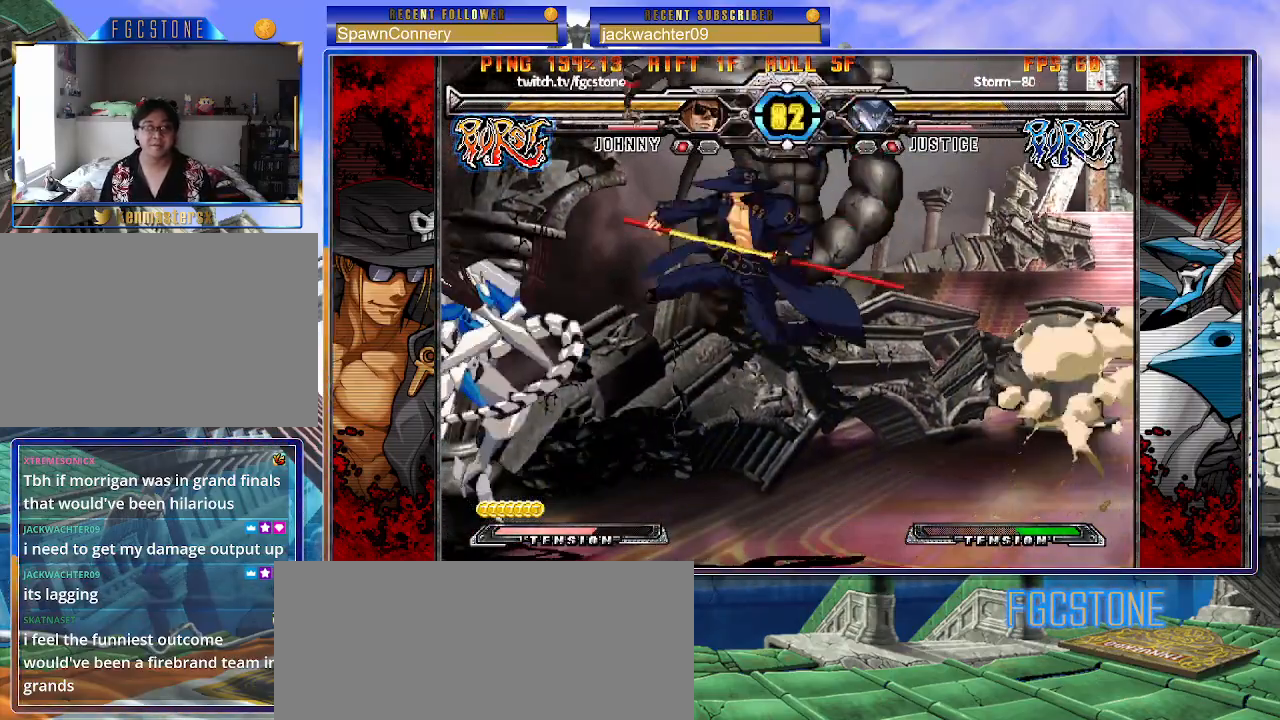
{"dt_ms": 500, "buttons": [], "left_stick": "left", "events": [[133, "HS", "down"], [133, "K", "down"], [133, "S", "down"], [183, "HS", "up"], [183, "K", "up"], [183, "S", "up"], [383, "left_stick", "left"]]}